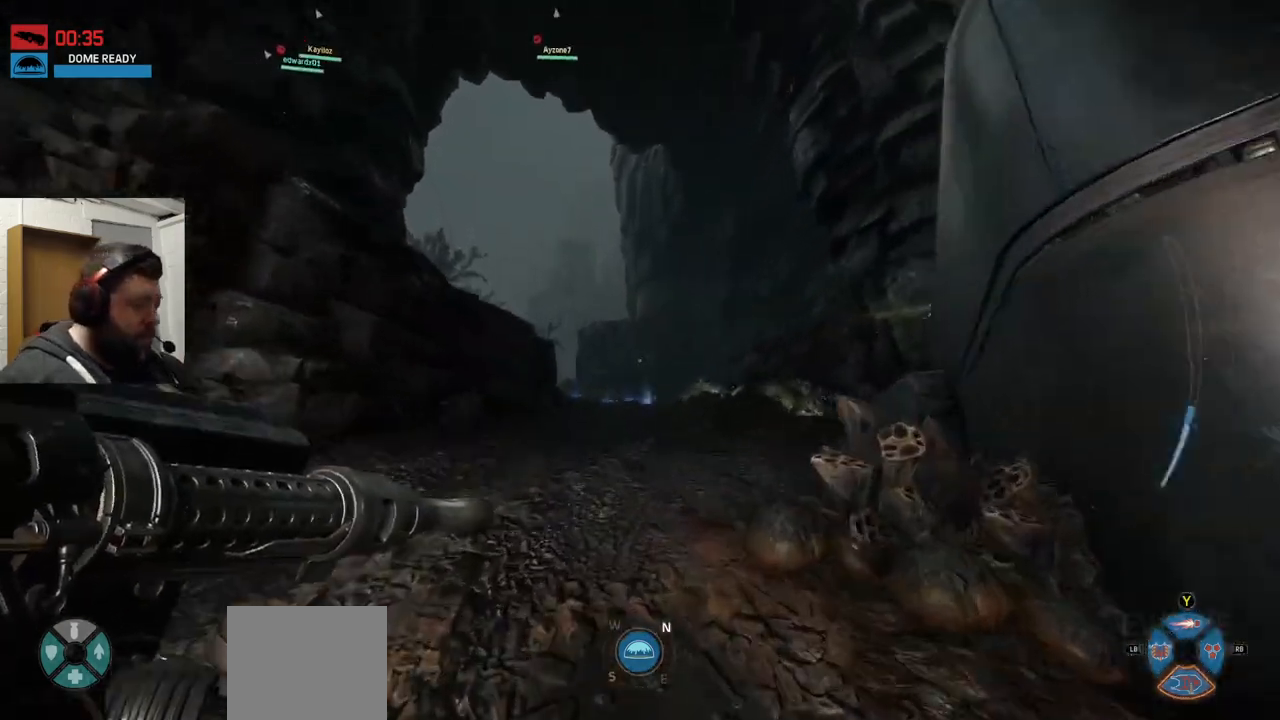
Gameplay with a controller (PlayStation layout); each line is a JSON object with the inputs held at the frame after it. "events" lists button and stick changes between this image and that frame as [ms after this image, input, new state], when the widget could be followed in between.
{"buttons": [], "left_stick": "up", "right_stick": "center", "events": []}
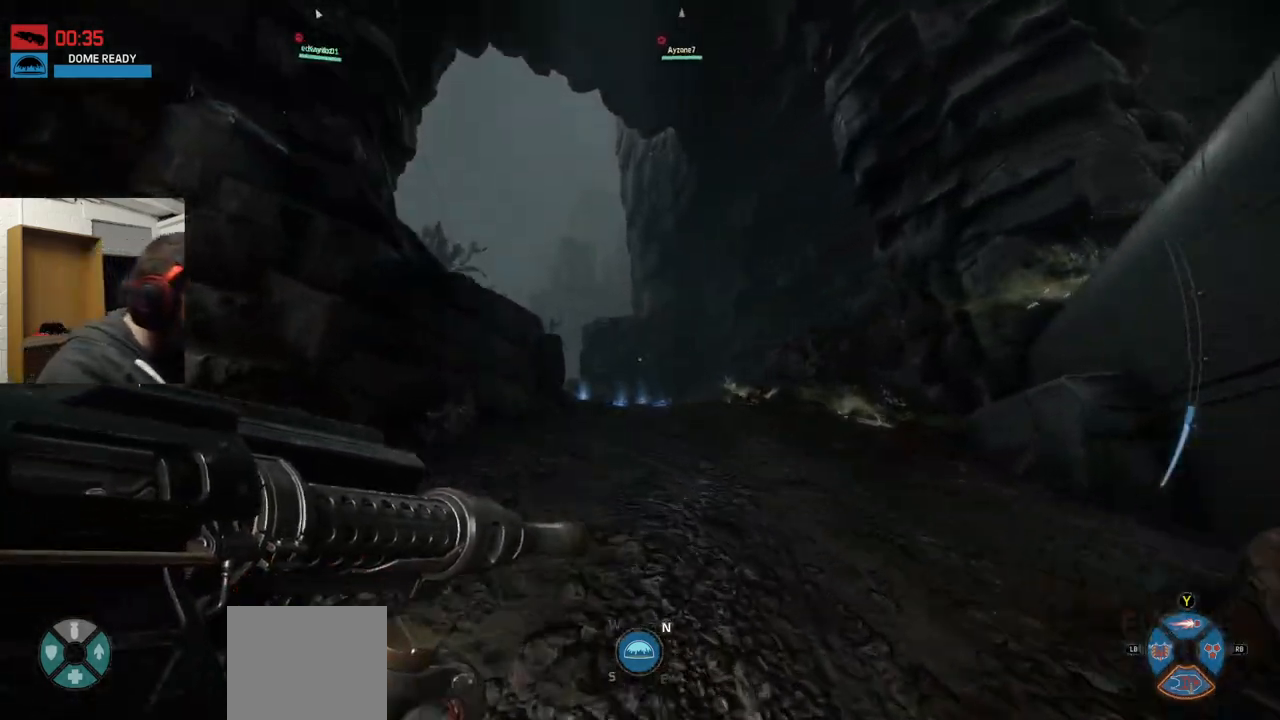
{"buttons": [], "left_stick": "up", "right_stick": "center", "events": []}
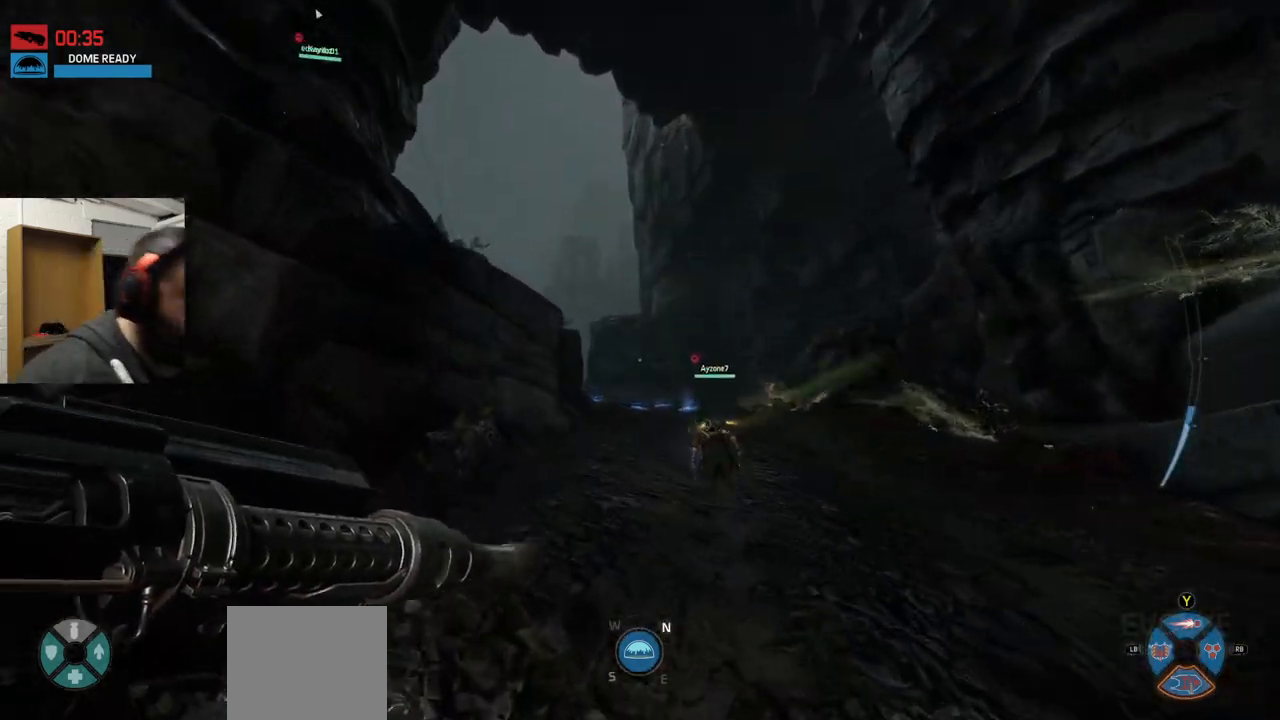
{"buttons": [], "left_stick": "up", "right_stick": "center", "events": []}
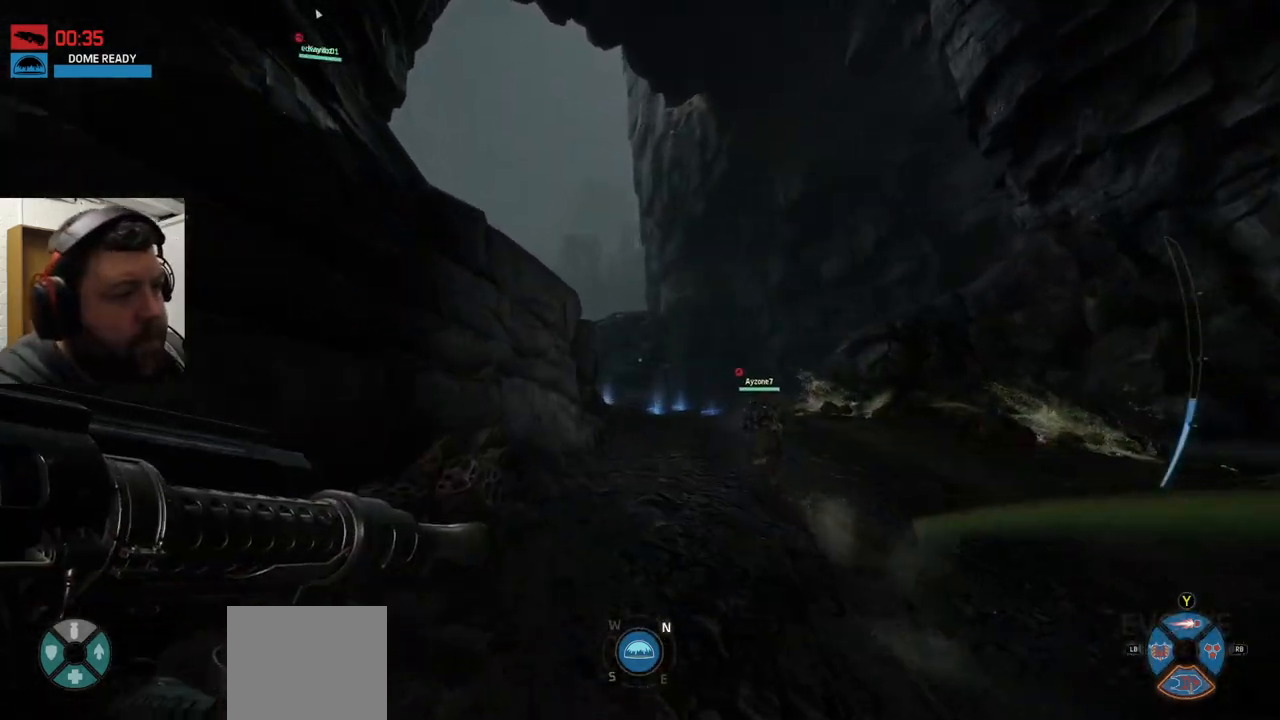
{"buttons": [], "left_stick": "up", "right_stick": "center", "events": []}
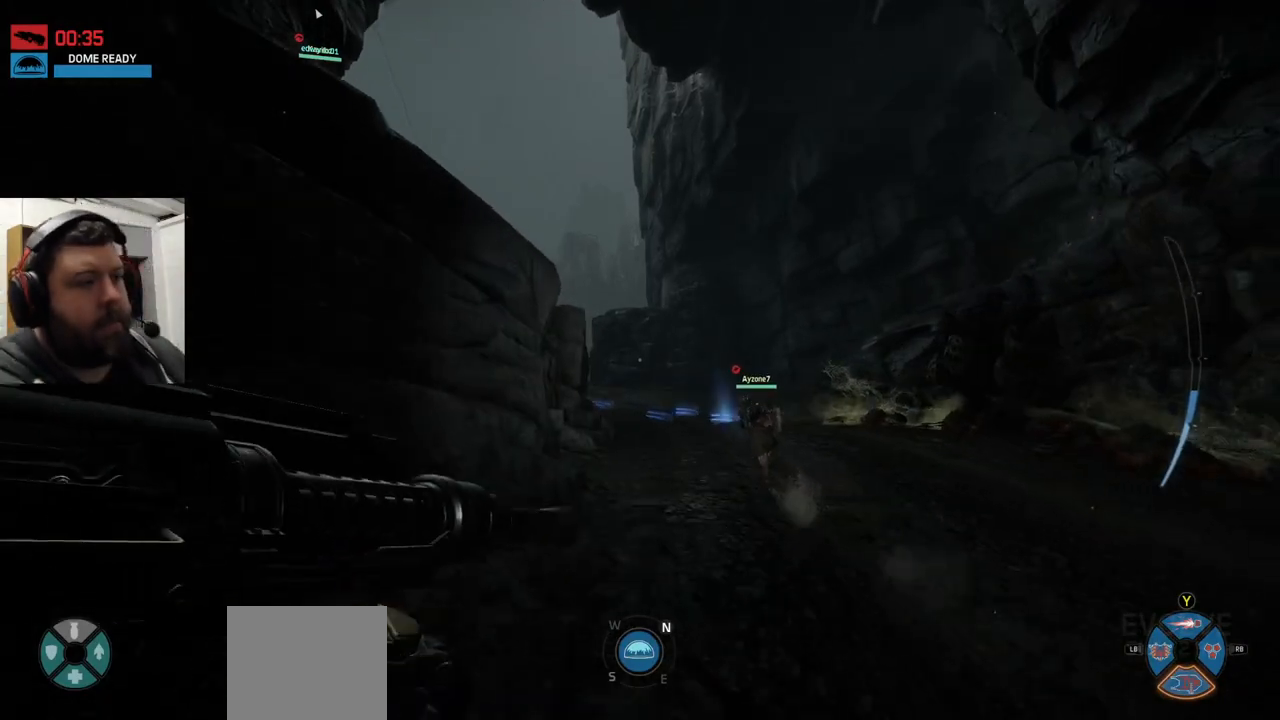
{"buttons": [], "left_stick": "up", "right_stick": "center", "events": []}
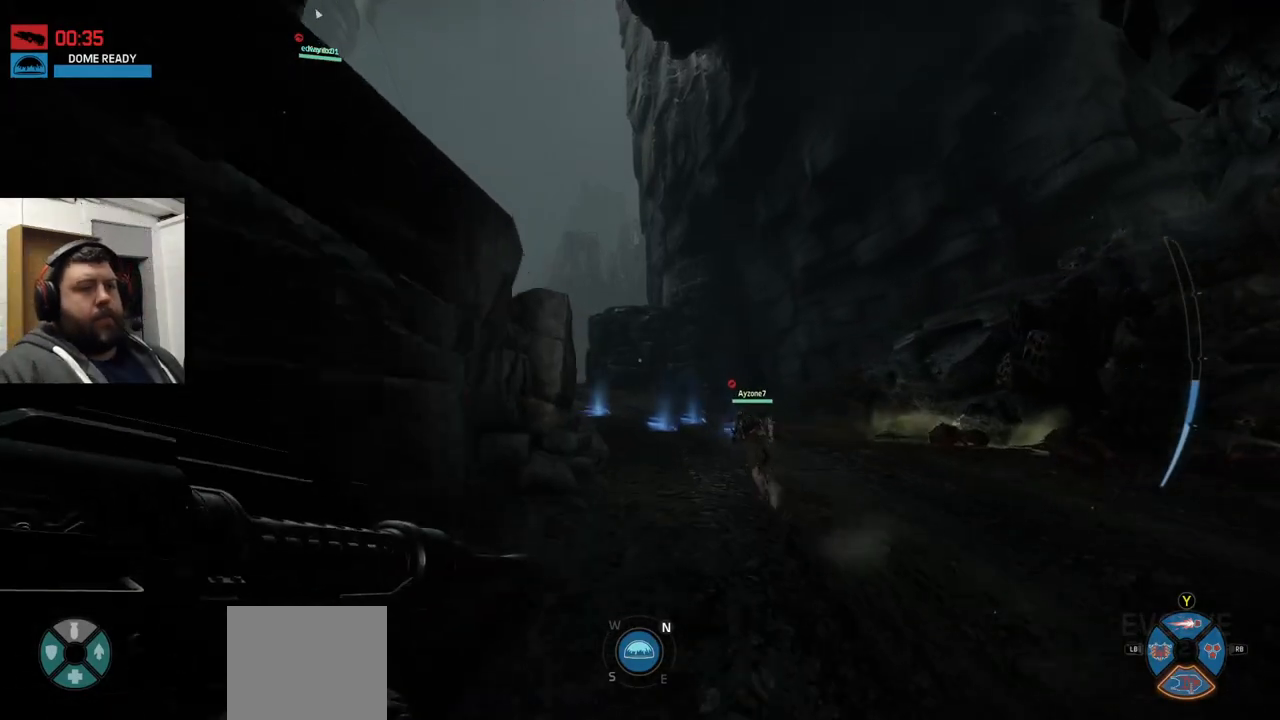
{"buttons": [], "left_stick": "up", "right_stick": "center", "events": [[133, "CROSS", "down"], [417, "CROSS", "up"]]}
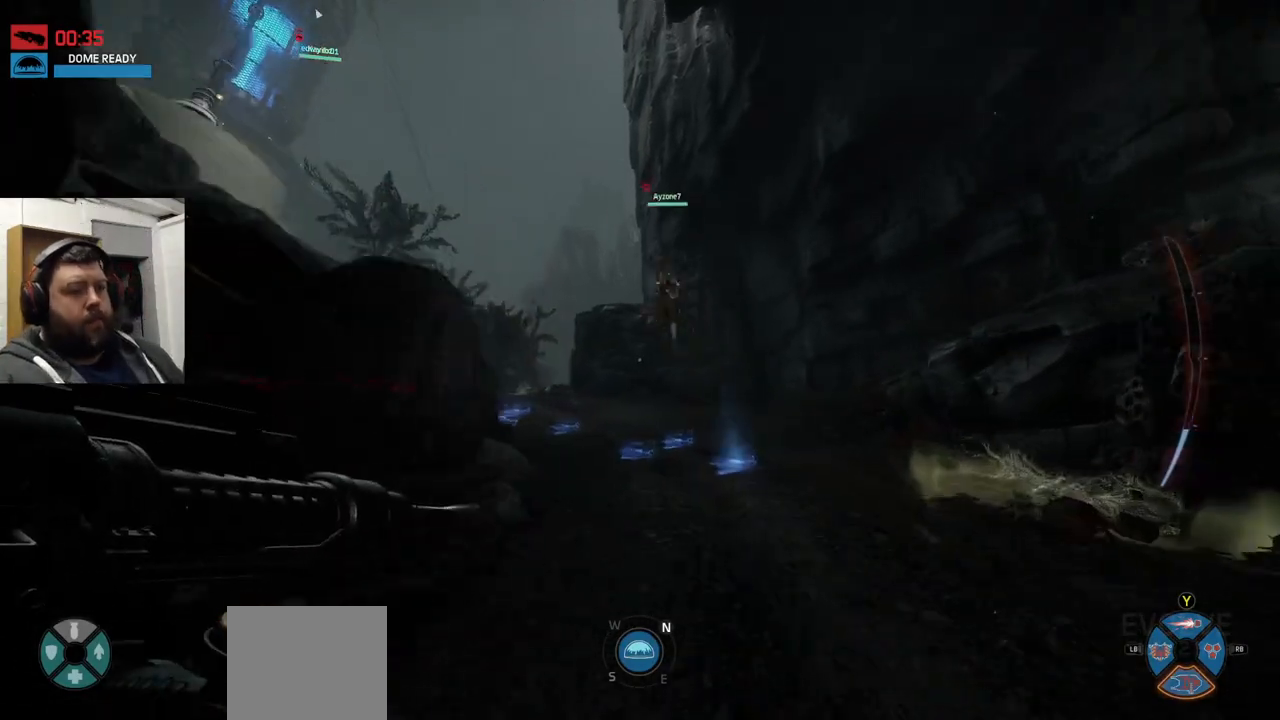
{"buttons": [], "left_stick": "up", "right_stick": "center", "events": [[217, "right_stick", "left"], [383, "right_stick", "center"]]}
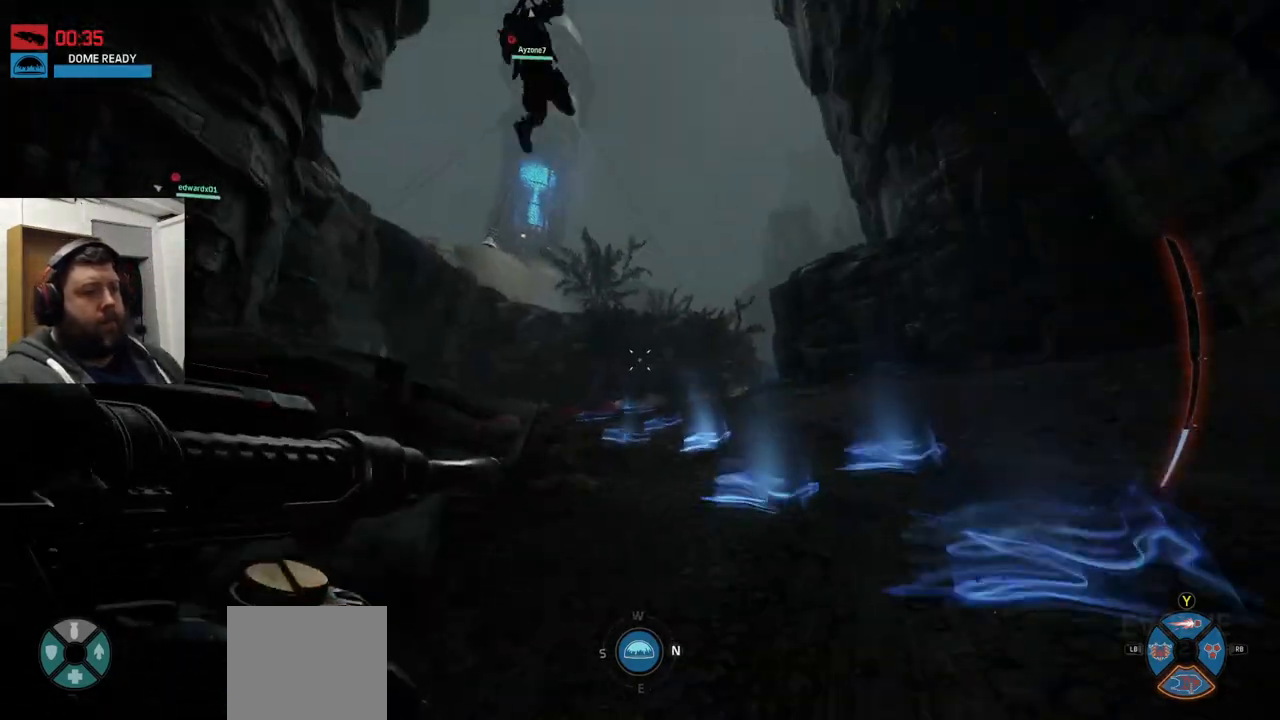
{"buttons": [], "left_stick": "up", "right_stick": "center", "events": []}
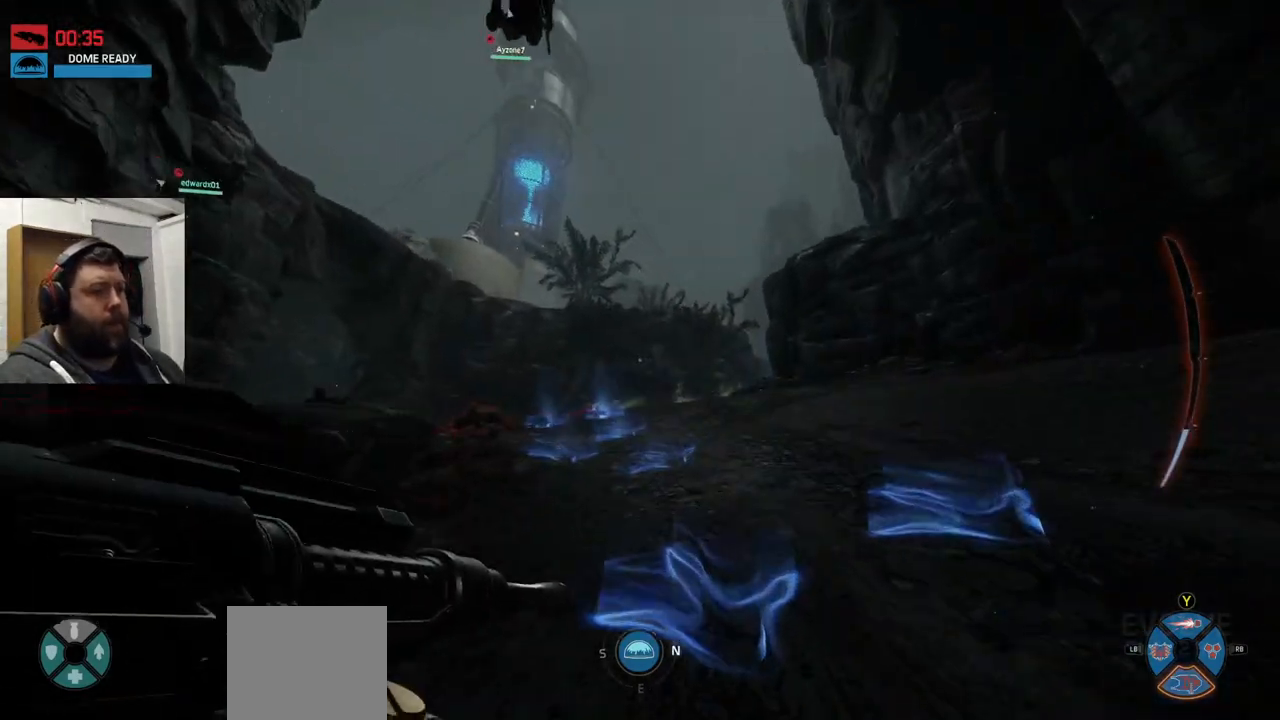
{"buttons": [], "left_stick": "up", "right_stick": "center", "events": []}
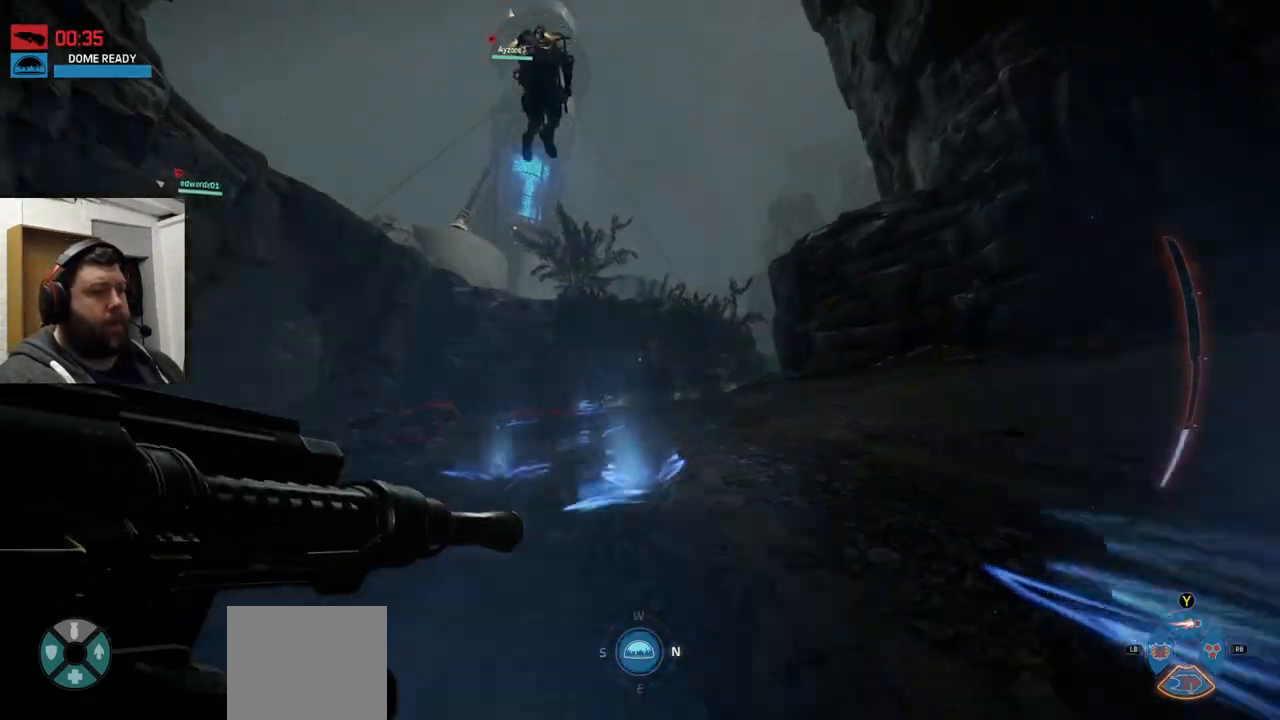
{"buttons": [], "left_stick": "up", "right_stick": "center", "events": [[17, "right_stick", "up-left"], [133, "right_stick", "center"]]}
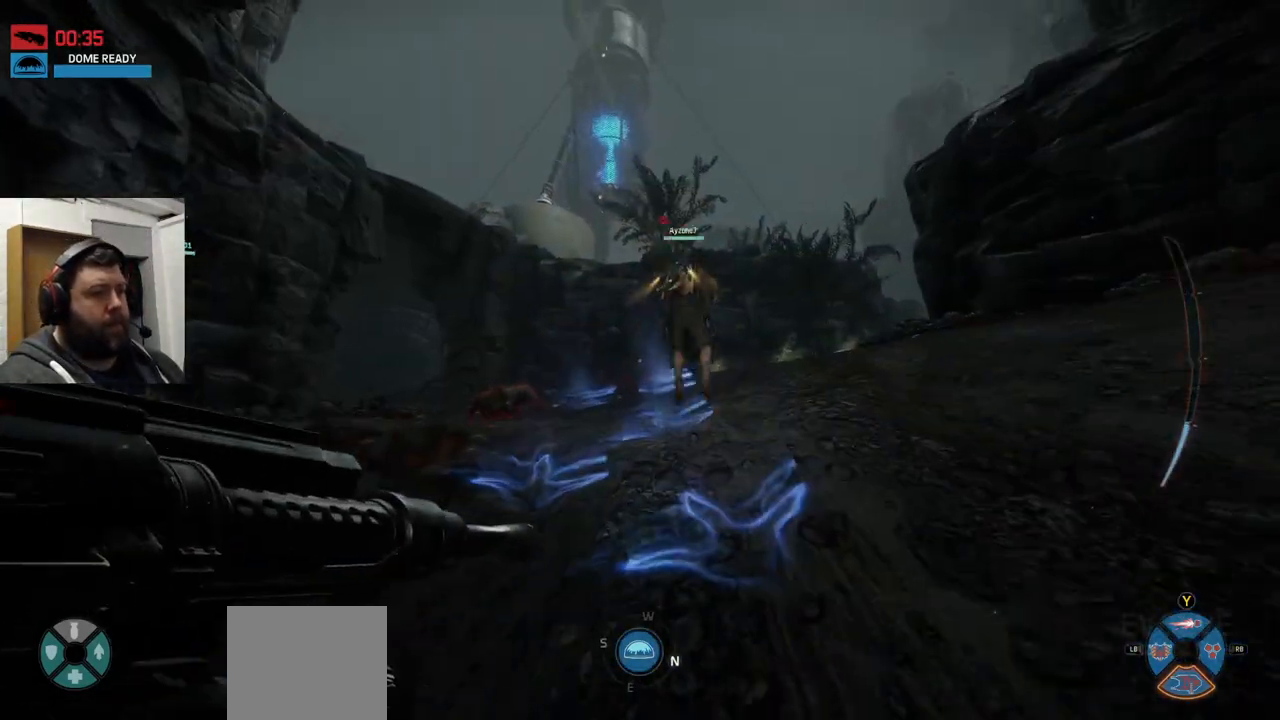
{"buttons": ["R2"], "left_stick": "up", "right_stick": "center", "events": [[300, "R2", "down"]]}
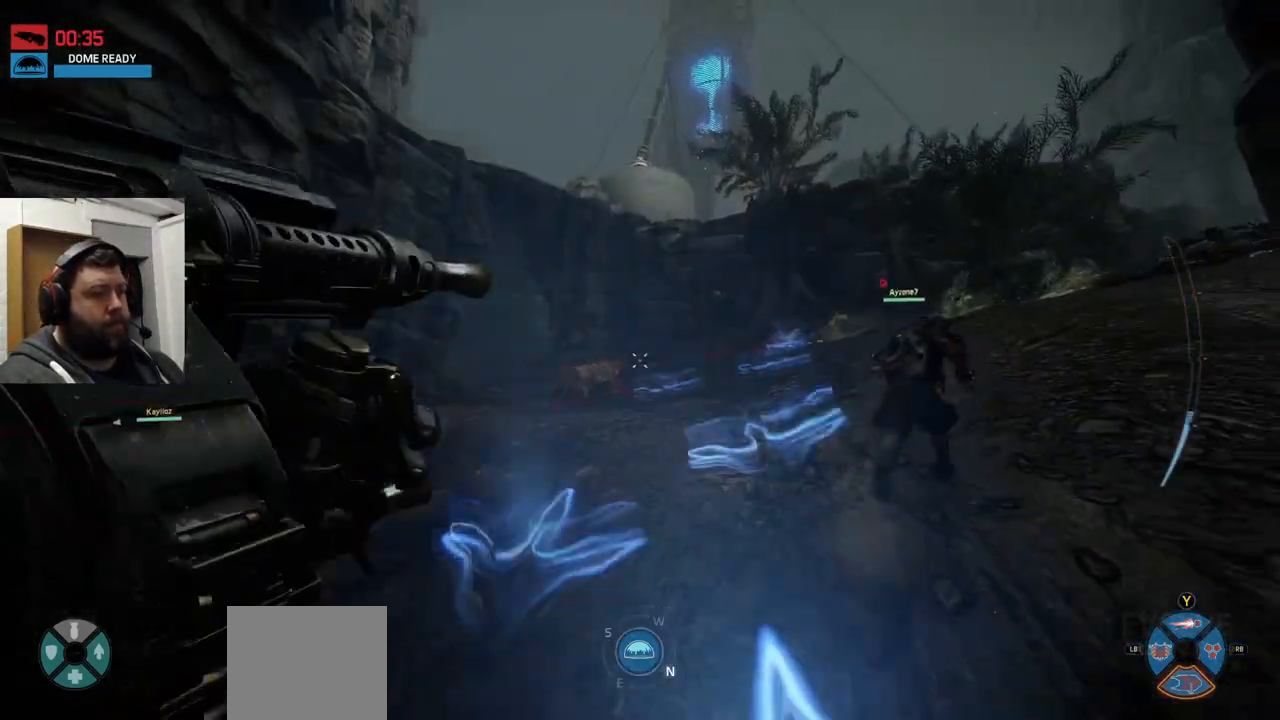
{"buttons": ["R2"], "left_stick": "up-right", "right_stick": "center", "events": [[67, "left_stick", "up-right"], [183, "right_stick", "up-left"], [300, "right_stick", "center"]]}
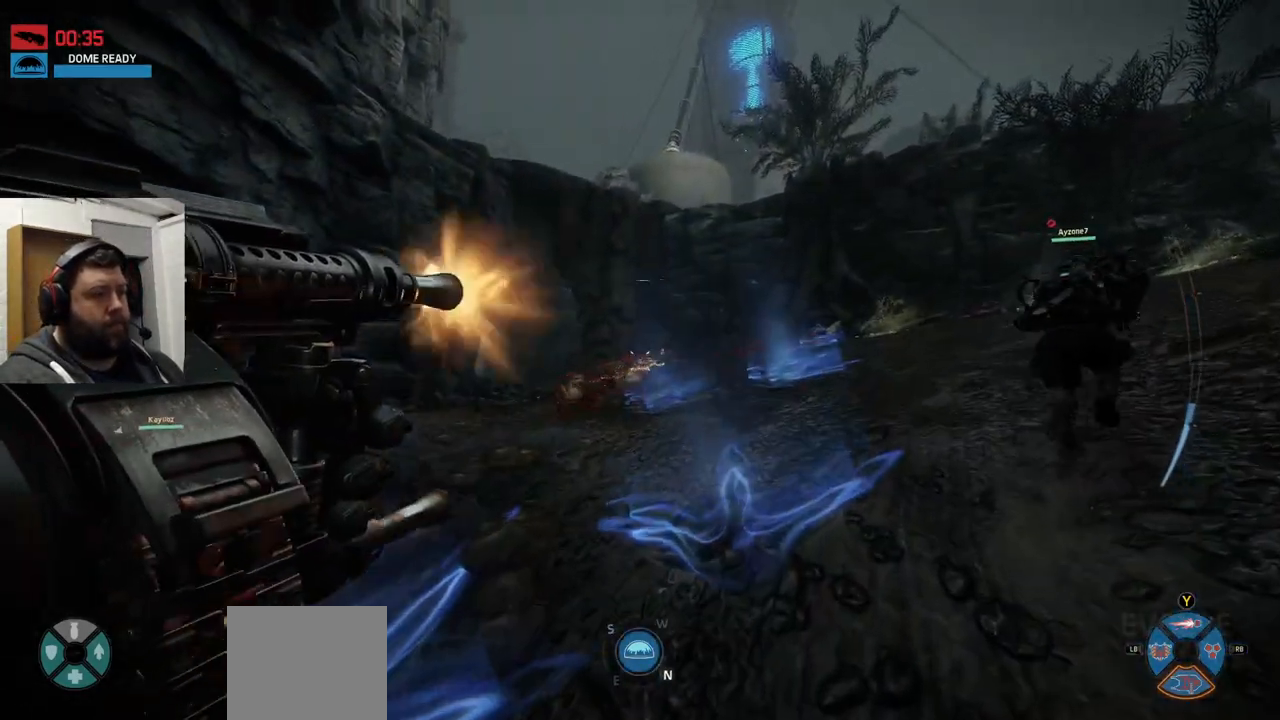
{"buttons": ["R2"], "left_stick": "right", "right_stick": "center", "events": [[217, "right_stick", "up-left"], [417, "left_stick", "right"], [500, "right_stick", "center"]]}
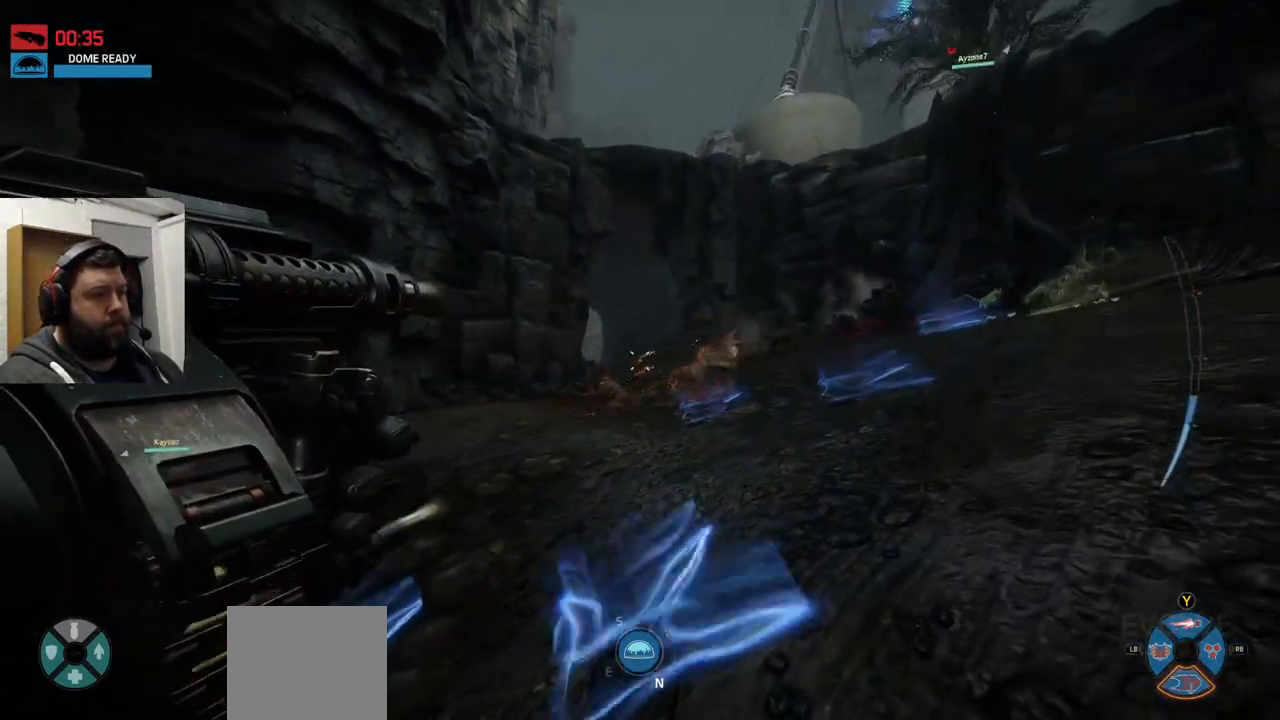
{"buttons": ["R2"], "left_stick": "right", "right_stick": "center", "events": [[200, "right_stick", "up"], [300, "right_stick", "center"]]}
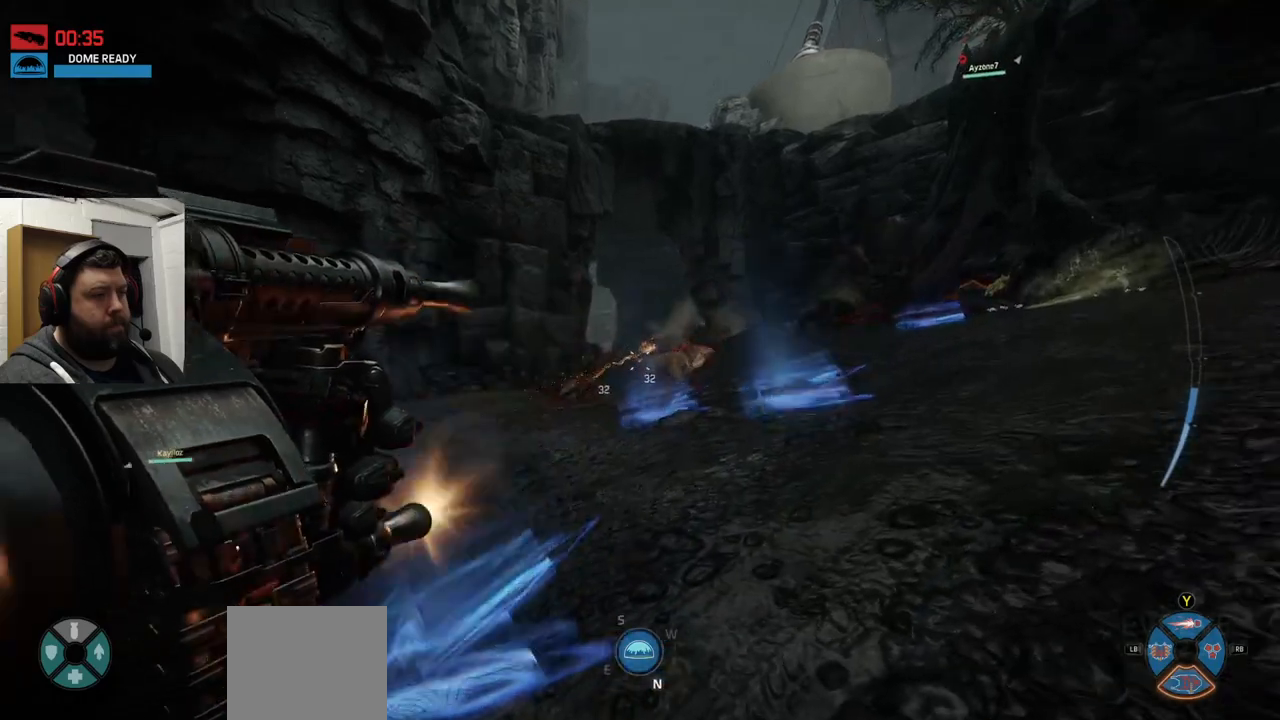
{"buttons": ["R2"], "left_stick": "right", "right_stick": "center", "events": []}
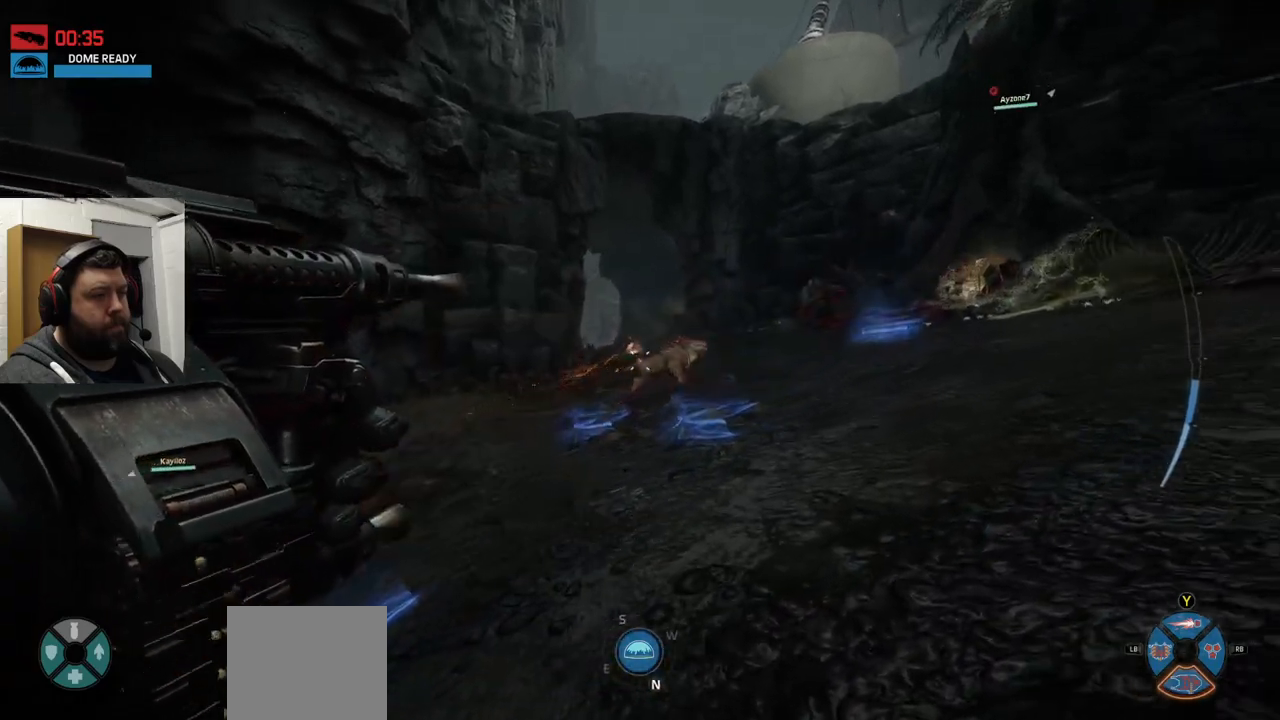
{"buttons": ["R2"], "left_stick": "right", "right_stick": "center", "events": [[150, "right_stick", "up-right"], [383, "right_stick", "center"]]}
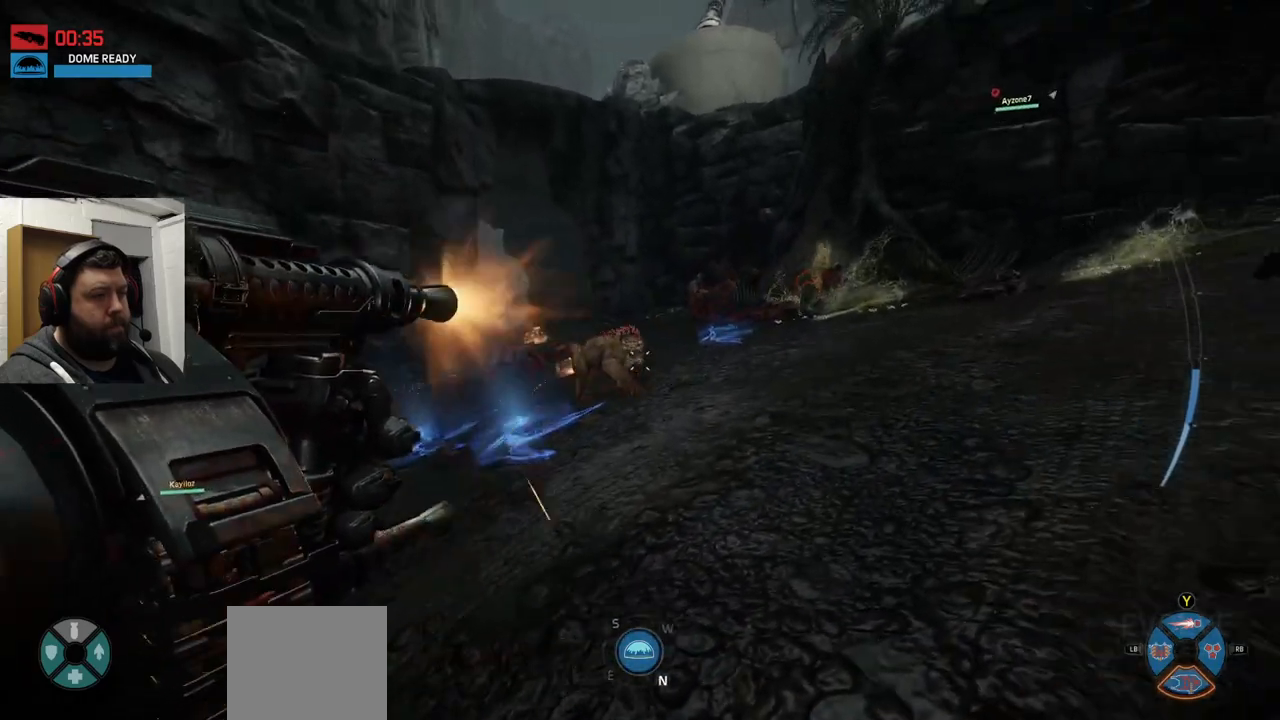
{"buttons": ["R2"], "left_stick": "right", "right_stick": "center", "events": [[50, "right_stick", "left"], [183, "right_stick", "center"], [317, "right_stick", "right"], [450, "right_stick", "center"]]}
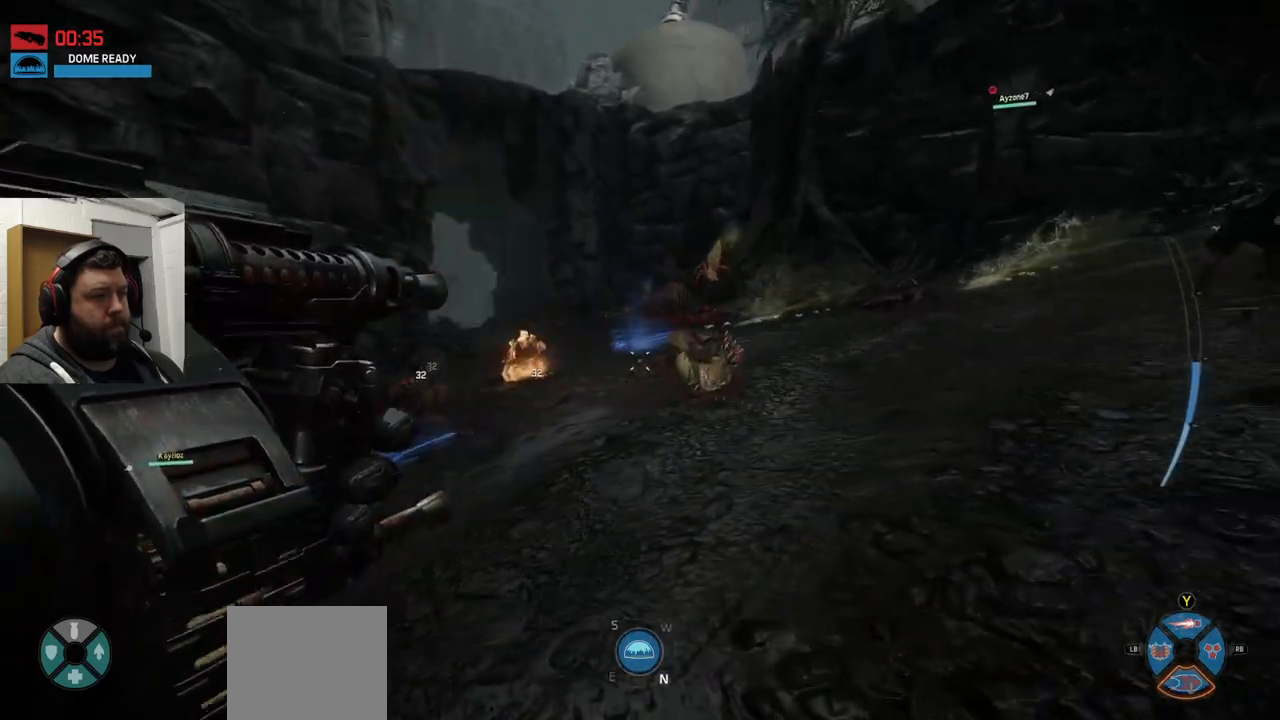
{"buttons": ["R2"], "left_stick": "right", "right_stick": "center", "events": [[33, "right_stick", "right"], [167, "right_stick", "center"], [233, "right_stick", "left"], [400, "right_stick", "center"]]}
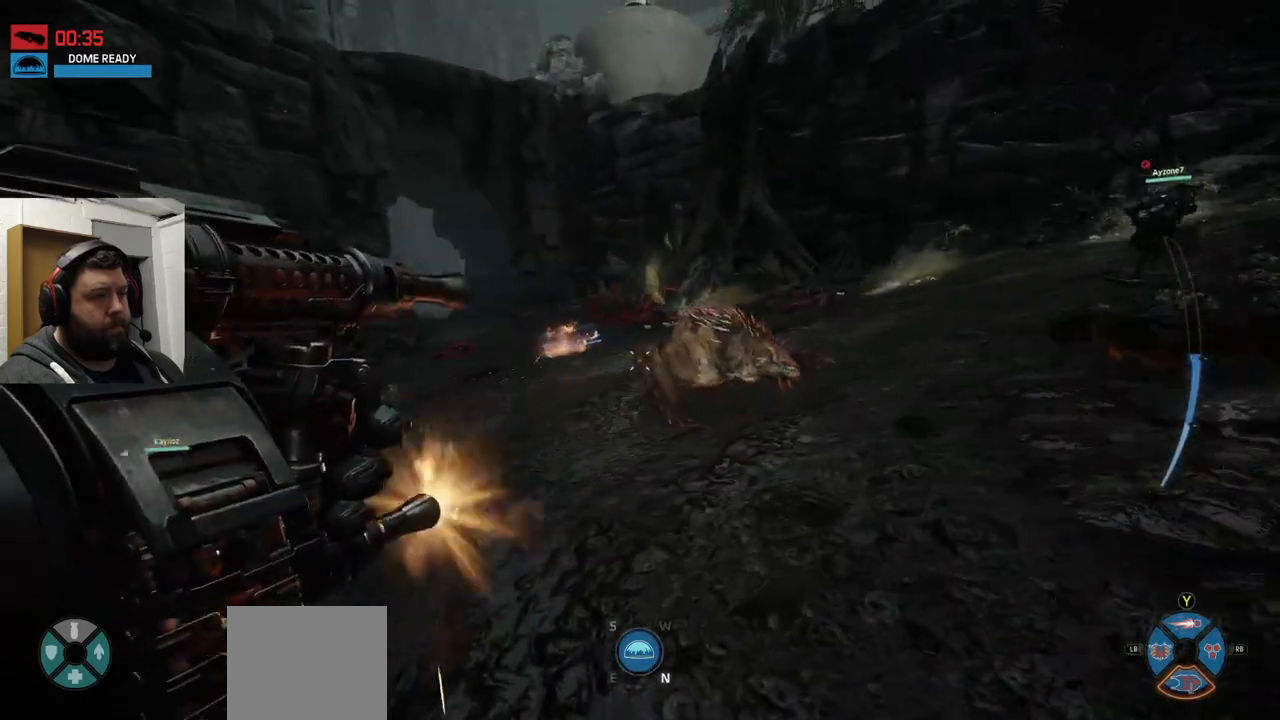
{"buttons": ["R2"], "left_stick": "right", "right_stick": "center", "events": []}
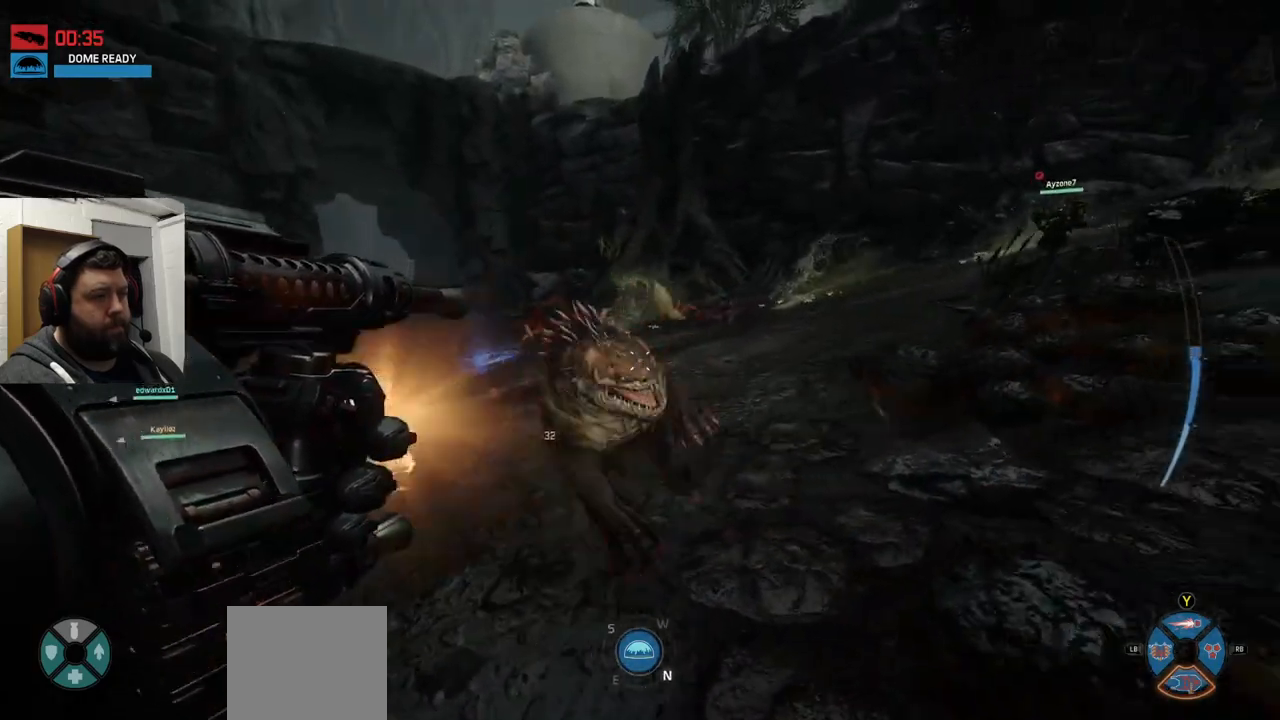
{"buttons": ["R2"], "left_stick": "right", "right_stick": "right", "events": [[50, "right_stick", "left"], [267, "right_stick", "center"], [417, "right_stick", "right"]]}
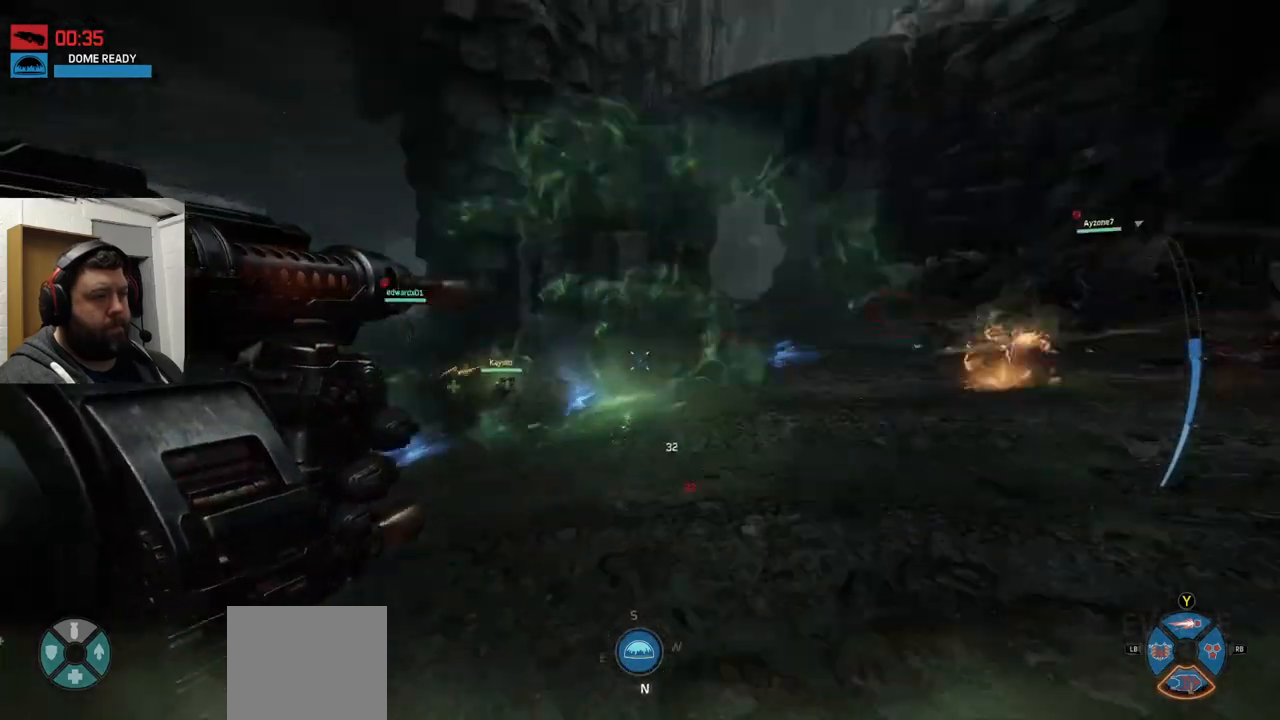
{"buttons": ["R2"], "left_stick": "right", "right_stick": "down-right", "events": [[83, "right_stick", "center"], [417, "right_stick", "down-right"]]}
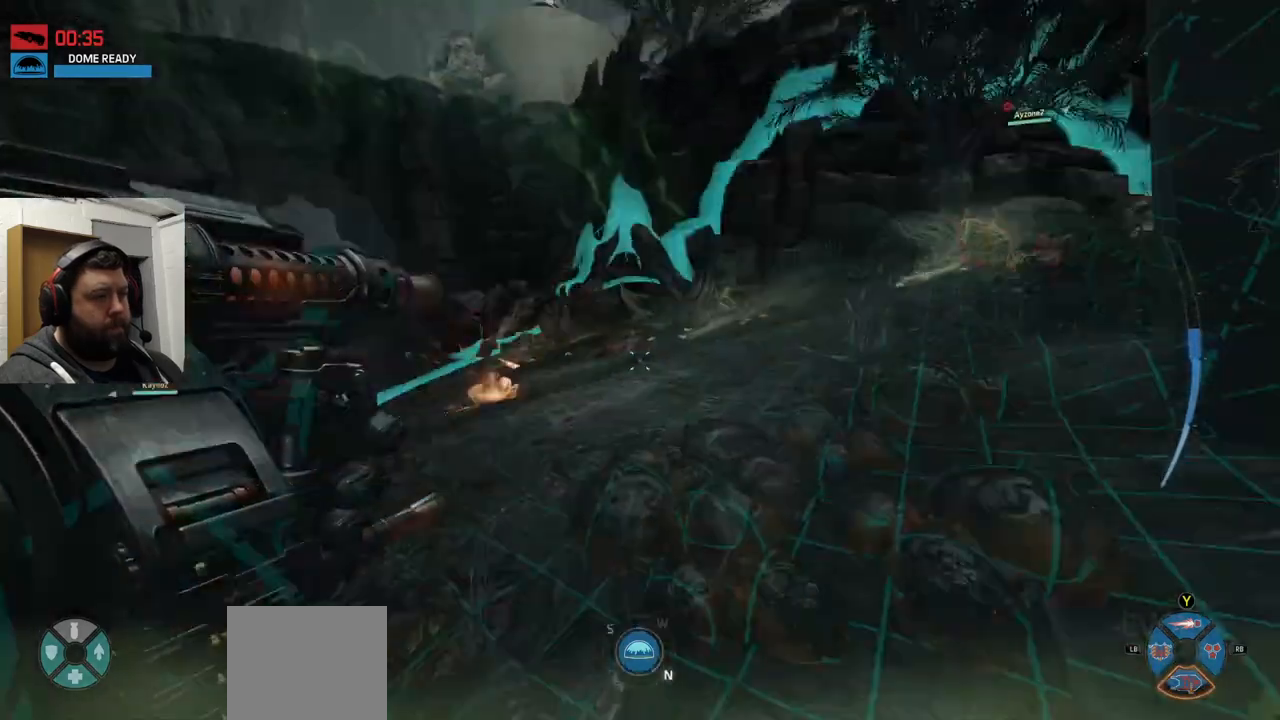
{"buttons": [], "left_stick": "up-right", "right_stick": "left", "events": [[67, "left_stick", "up-right"], [67, "right_stick", "center"], [300, "R2", "up"], [433, "right_stick", "left"]]}
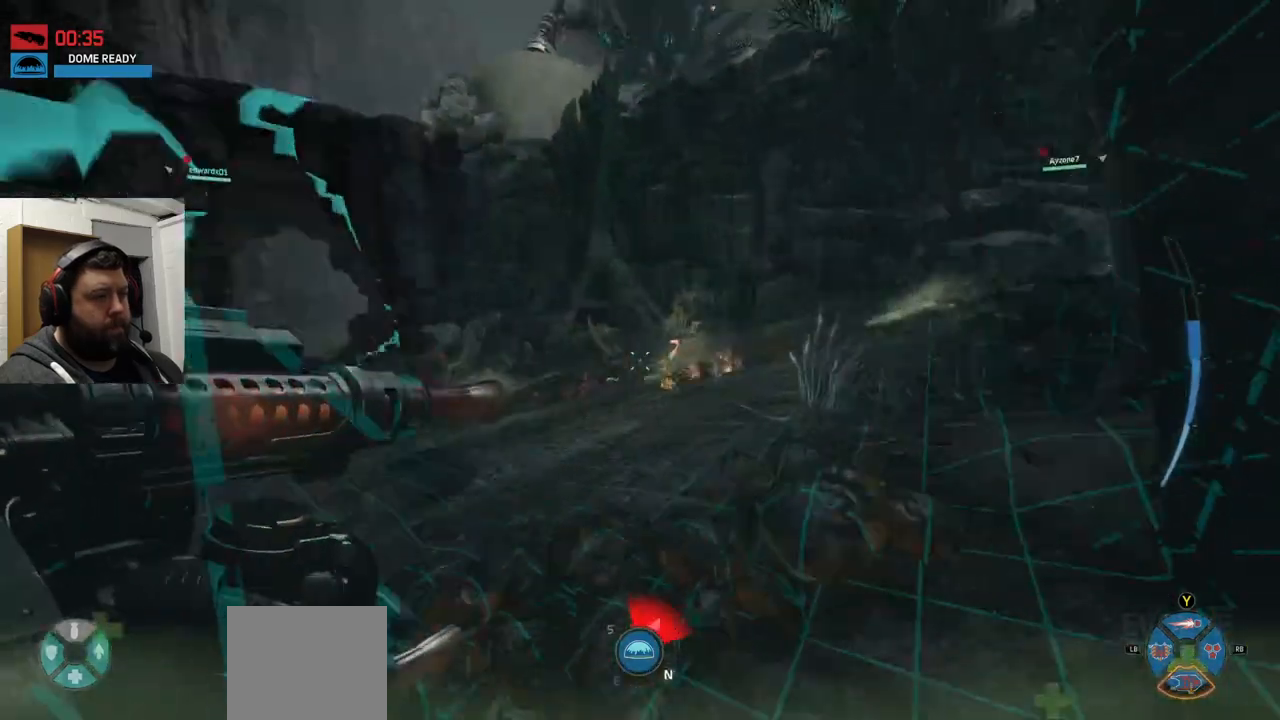
{"buttons": [], "left_stick": "up-right", "right_stick": "right", "events": [[100, "right_stick", "center"], [467, "right_stick", "right"]]}
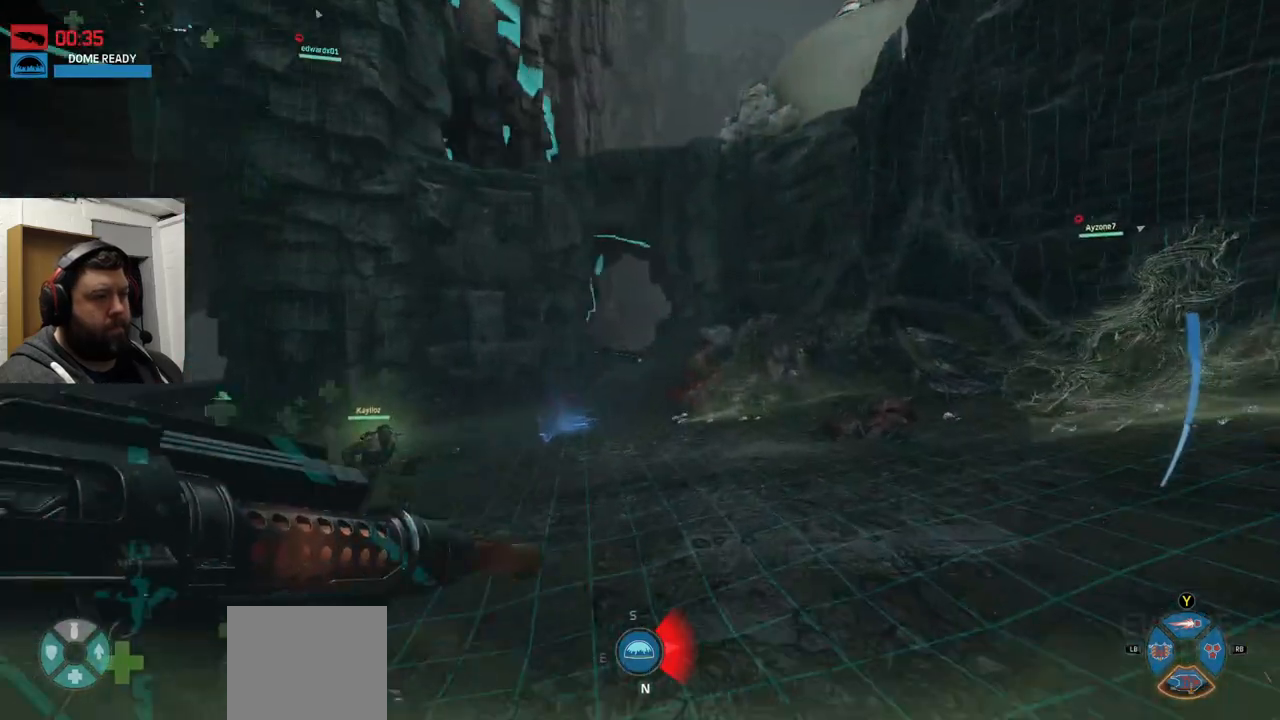
{"buttons": ["R2"], "left_stick": "up-right", "right_stick": "center", "events": [[117, "right_stick", "center"], [150, "R2", "down"], [200, "right_stick", "up-left"], [383, "right_stick", "center"]]}
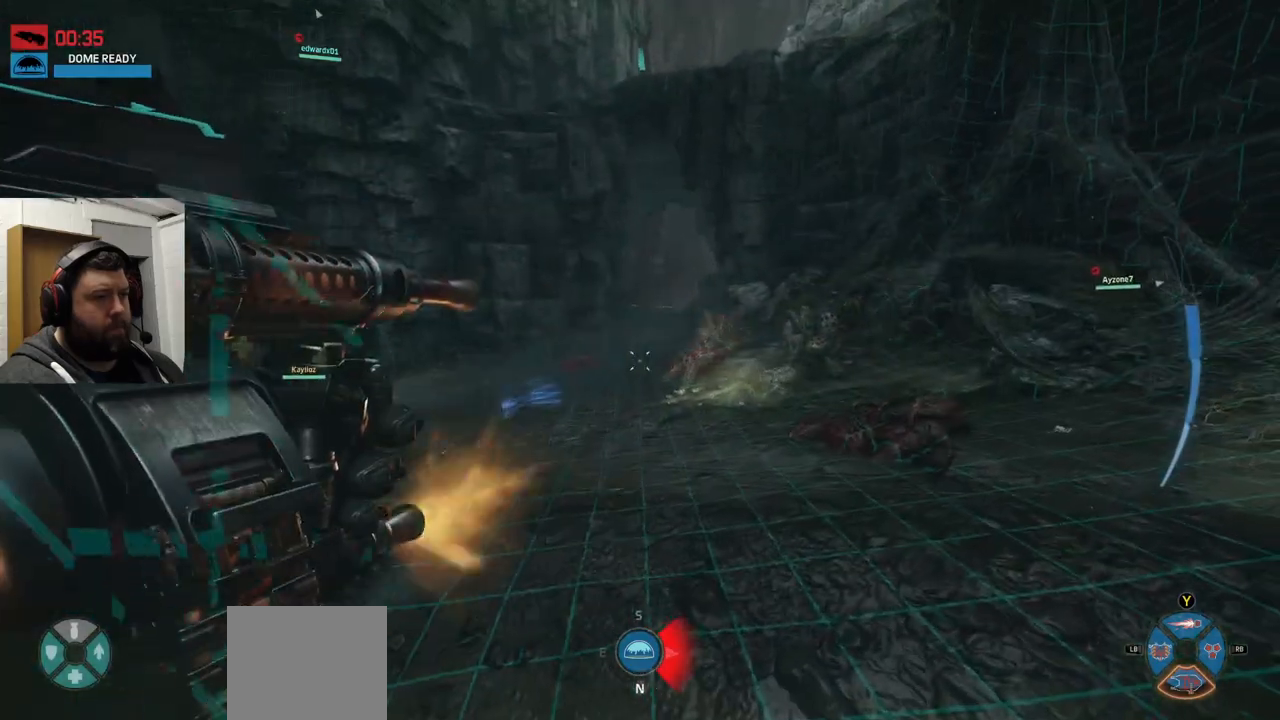
{"buttons": ["R2"], "left_stick": "right", "right_stick": "center", "events": [[17, "left_stick", "right"]]}
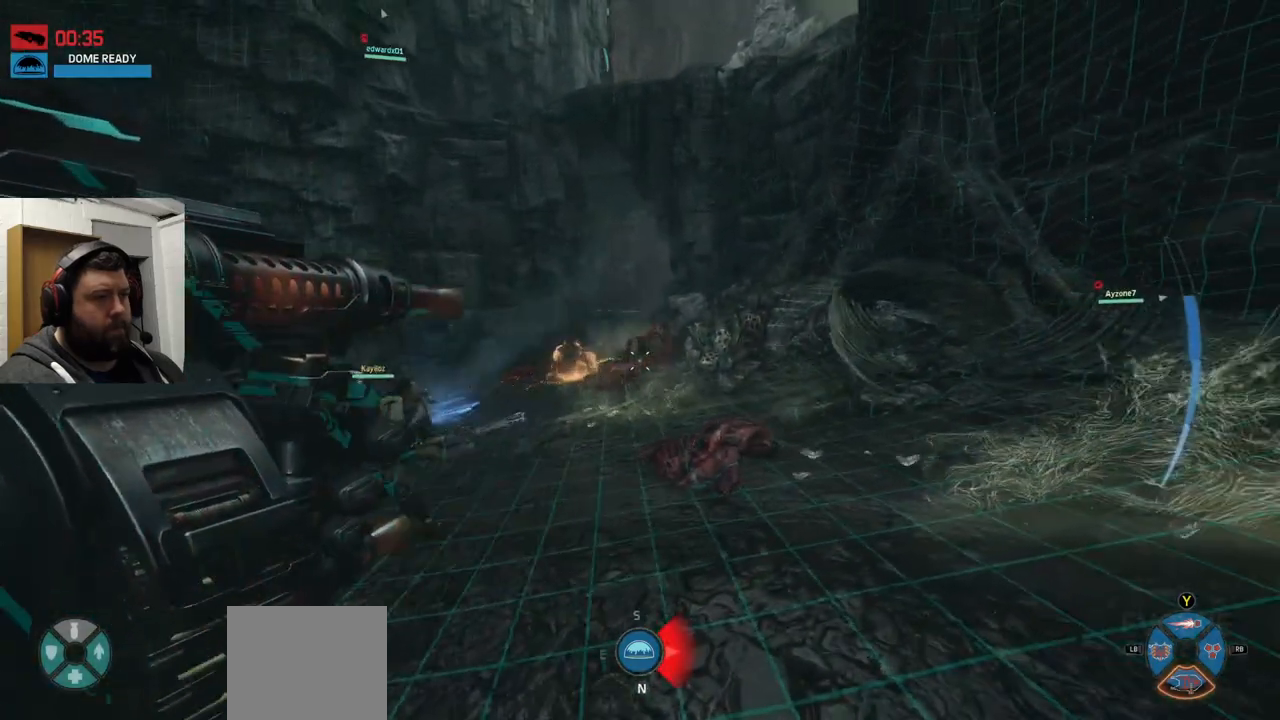
{"buttons": ["R2"], "left_stick": "right", "right_stick": "center", "events": []}
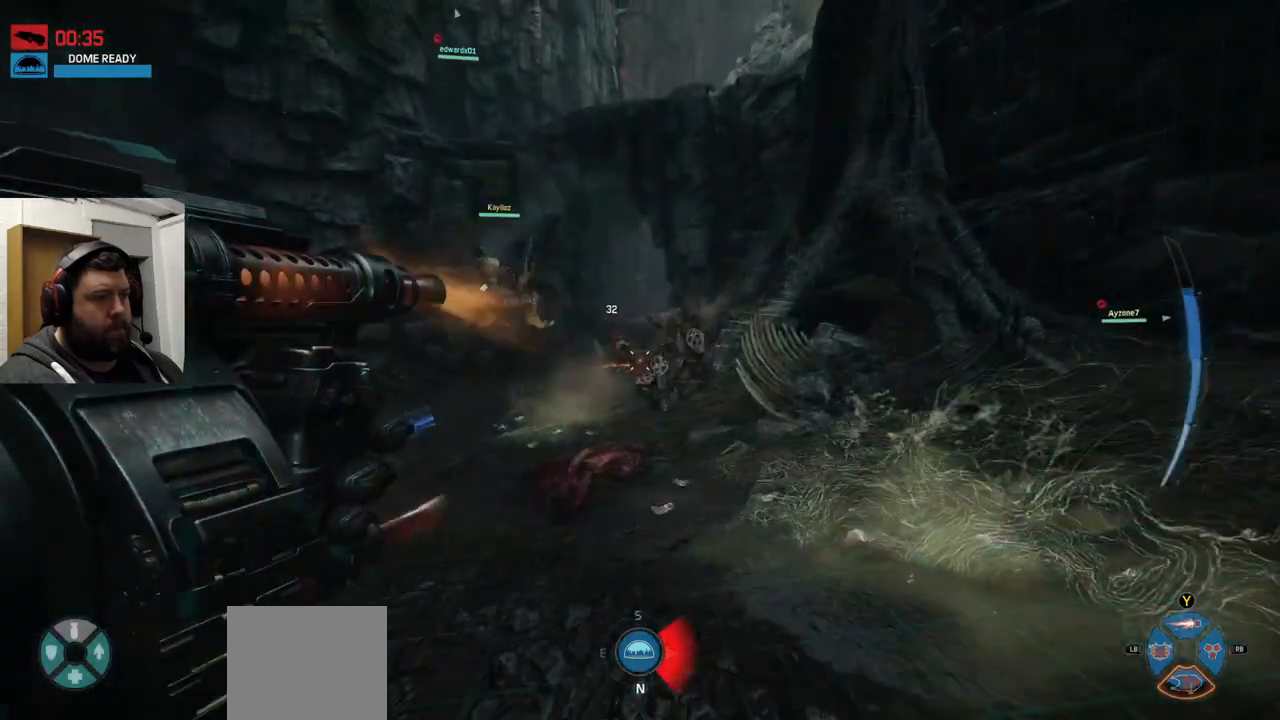
{"buttons": ["R2"], "left_stick": "down-right", "right_stick": "center", "events": [[100, "right_stick", "left"], [183, "left_stick", "down-right"], [183, "right_stick", "center"]]}
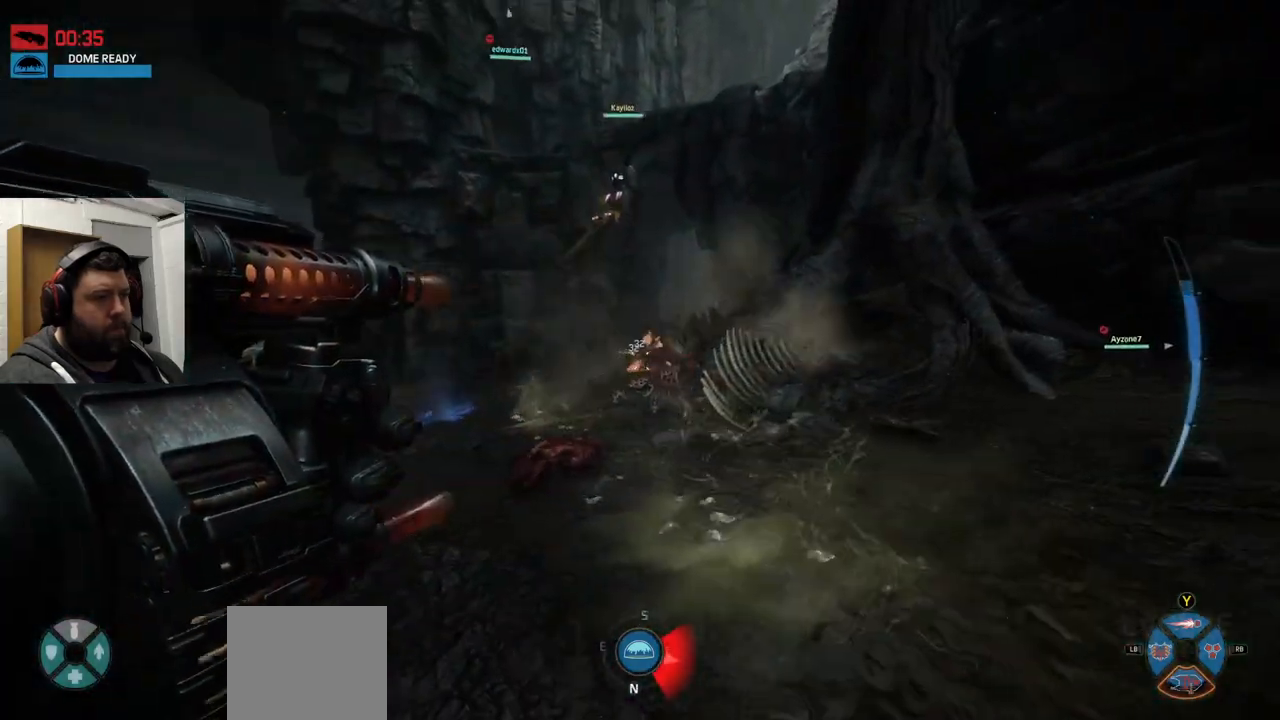
{"buttons": ["R2"], "left_stick": "down-right", "right_stick": "left", "events": [[350, "right_stick", "left"]]}
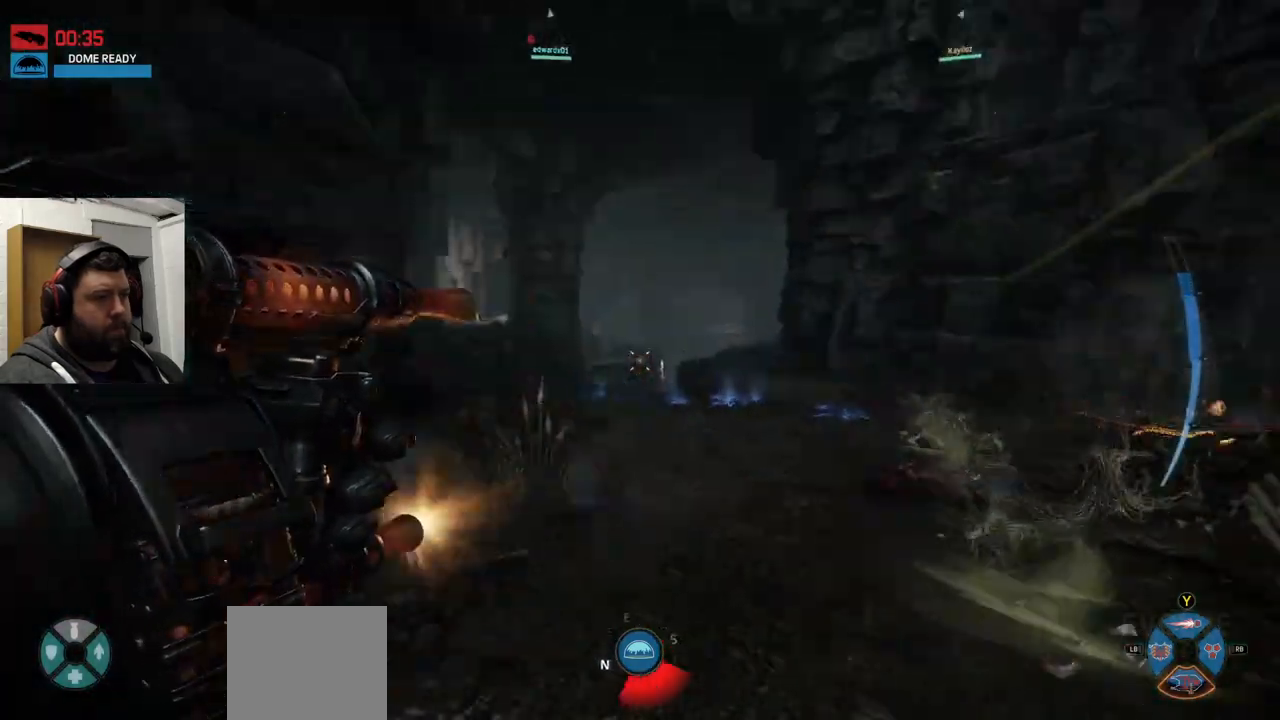
{"buttons": [], "left_stick": "left", "right_stick": "left", "events": [[33, "left_stick", "down"], [33, "right_stick", "center"], [300, "left_stick", "down-left"], [350, "right_stick", "left"], [400, "R2", "up"], [433, "left_stick", "left"]]}